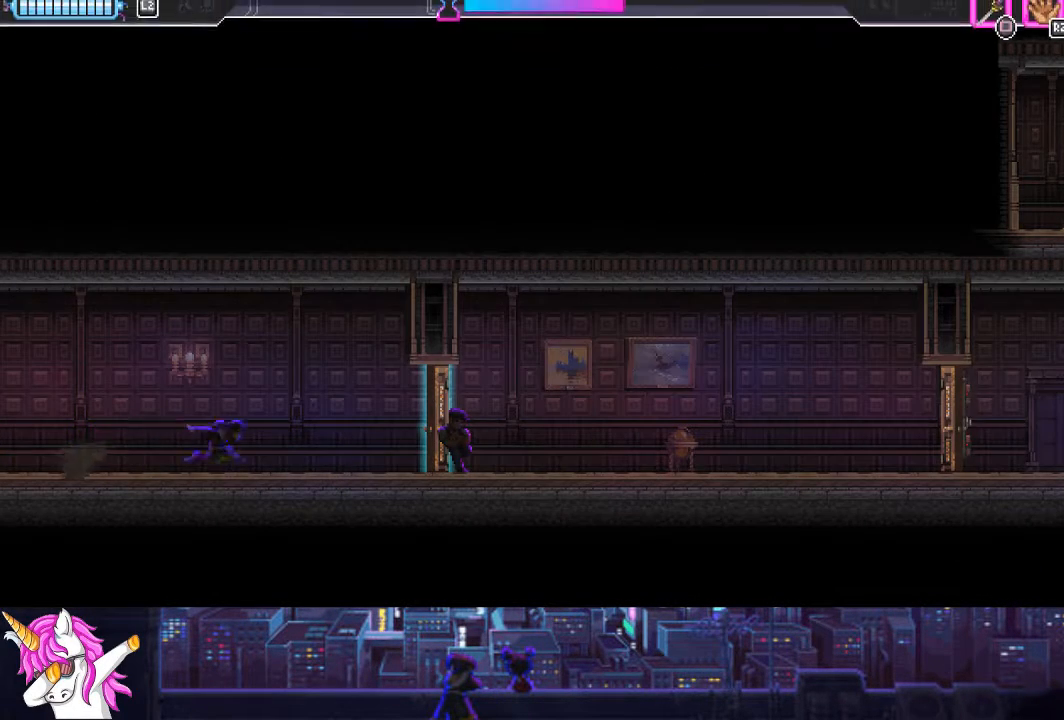
Gameplay with a controller (PlayStation layout); each line is a JSON object with the inputs held at the frame after it. "events" lists button and stick changes between this image and that frame as [ms after this image, input, new state], when the widget could be followed in between.
{"buttons": ["DPAD_RIGHT"], "left_stick": "center", "right_stick": "center", "events": [[405, "SQUARE", "down"], [506, "SQUARE", "up"]]}
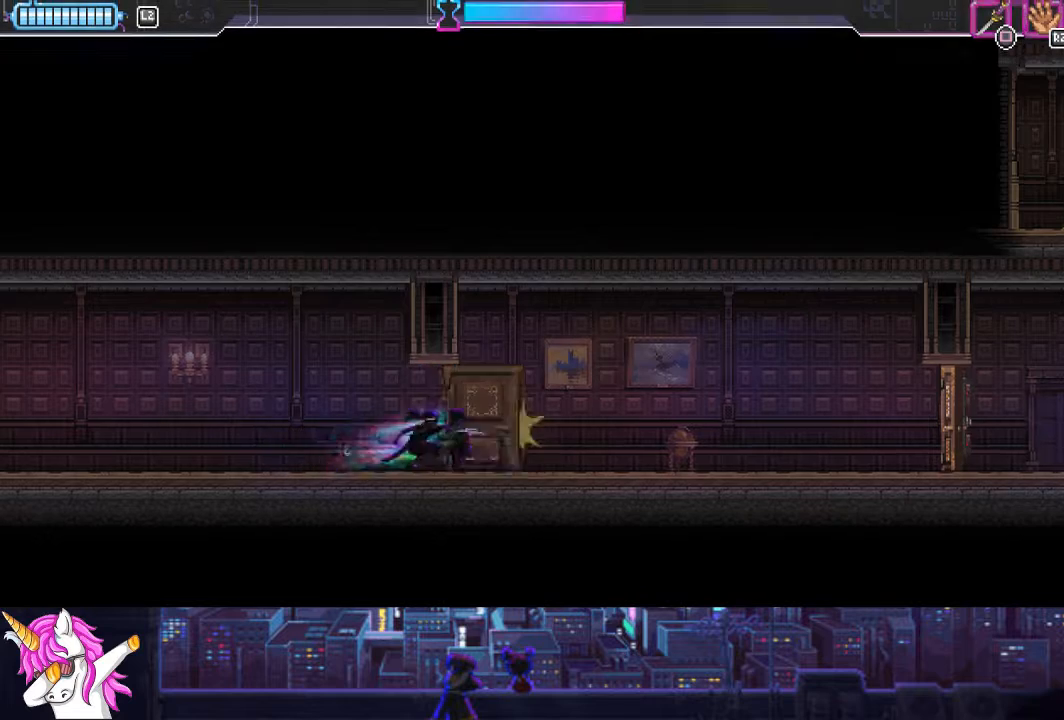
{"buttons": ["DPAD_RIGHT"], "left_stick": "center", "right_stick": "center", "events": []}
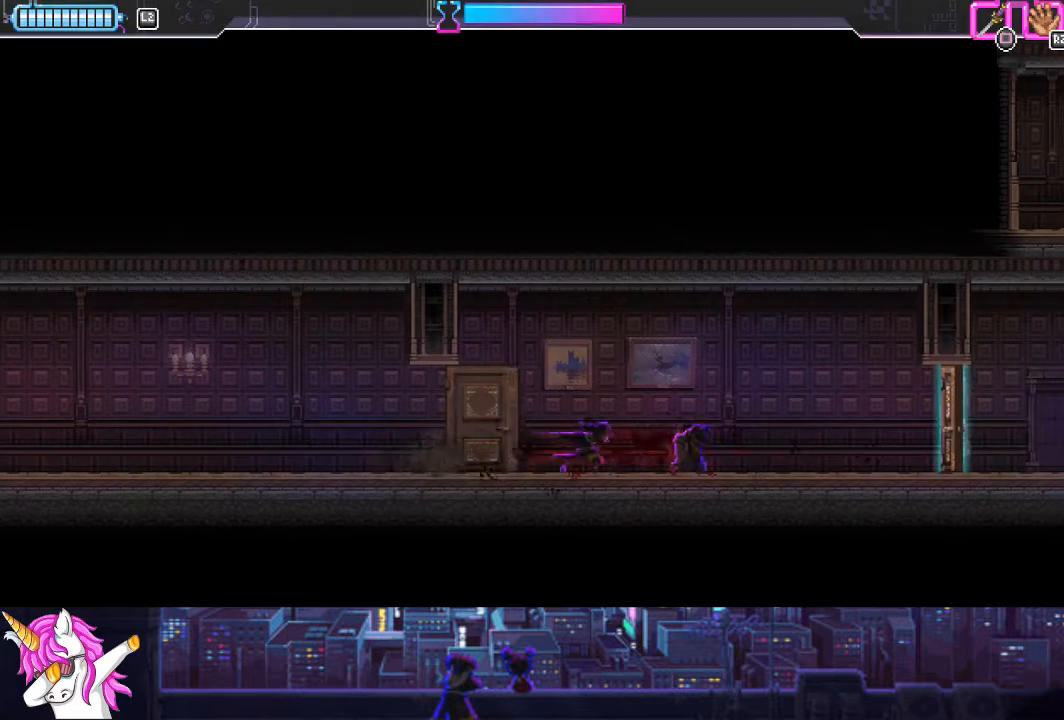
{"buttons": ["DPAD_RIGHT"], "left_stick": "center", "right_stick": "center", "events": []}
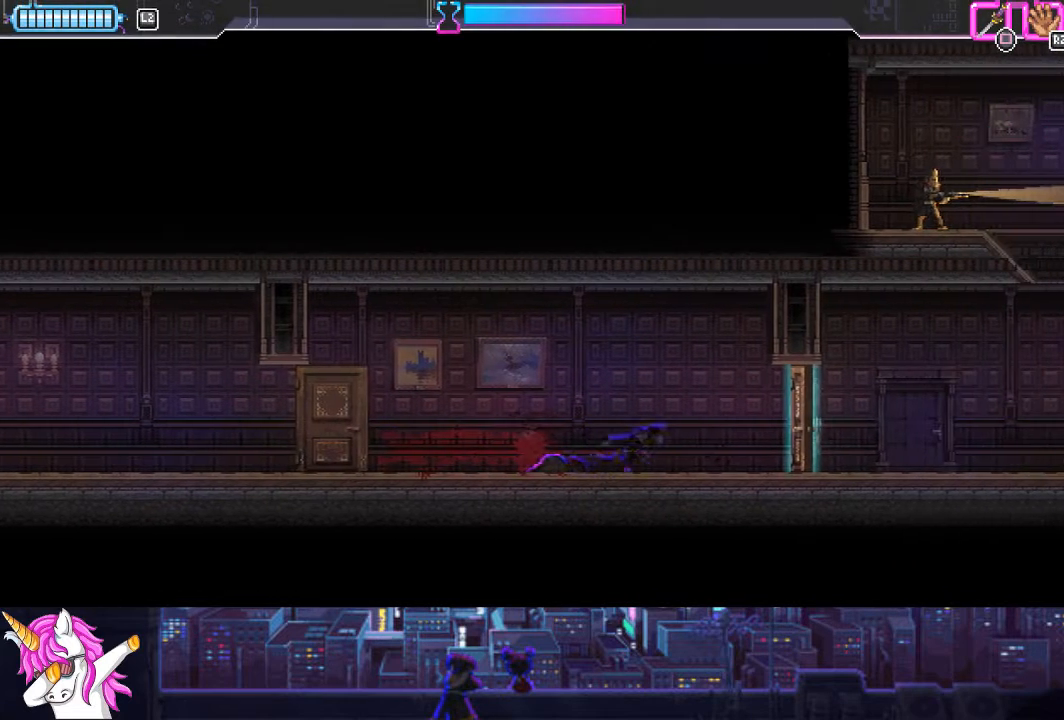
{"buttons": ["DPAD_RIGHT"], "left_stick": "center", "right_stick": "center", "events": [[271, "SQUARE", "down"], [406, "SQUARE", "up"]]}
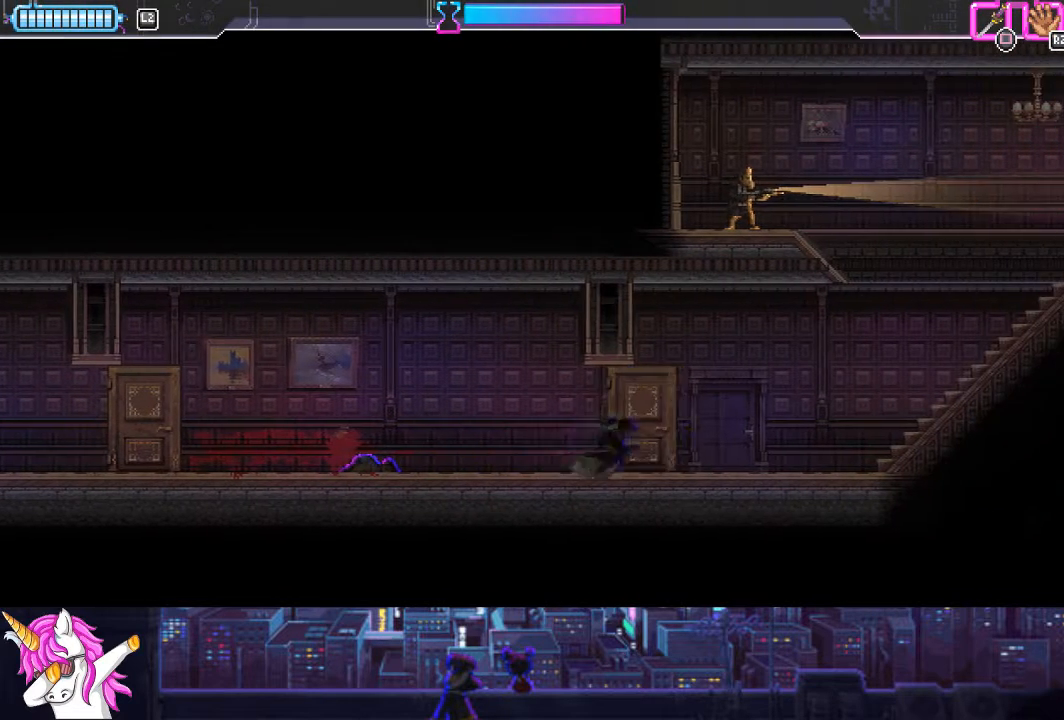
{"buttons": ["DPAD_RIGHT"], "left_stick": "center", "right_stick": "center", "events": []}
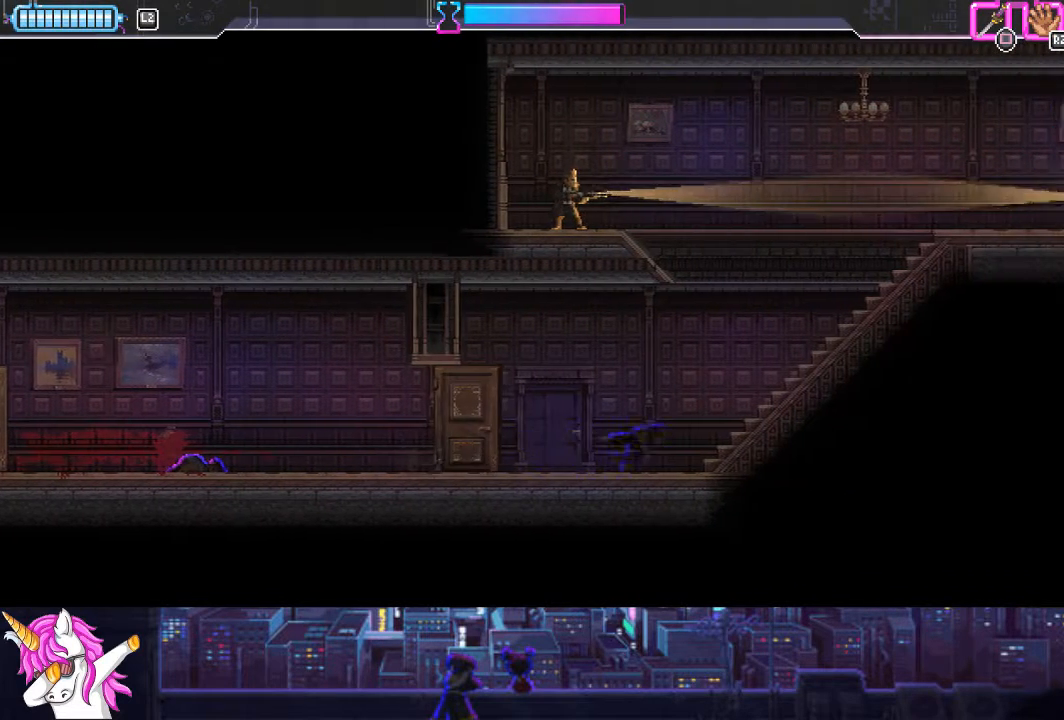
{"buttons": ["CROSS", "DPAD_UP"], "left_stick": "center", "right_stick": "center", "events": [[439, "DPAD_UP", "down"], [472, "CROSS", "down"], [472, "DPAD_RIGHT", "up"]]}
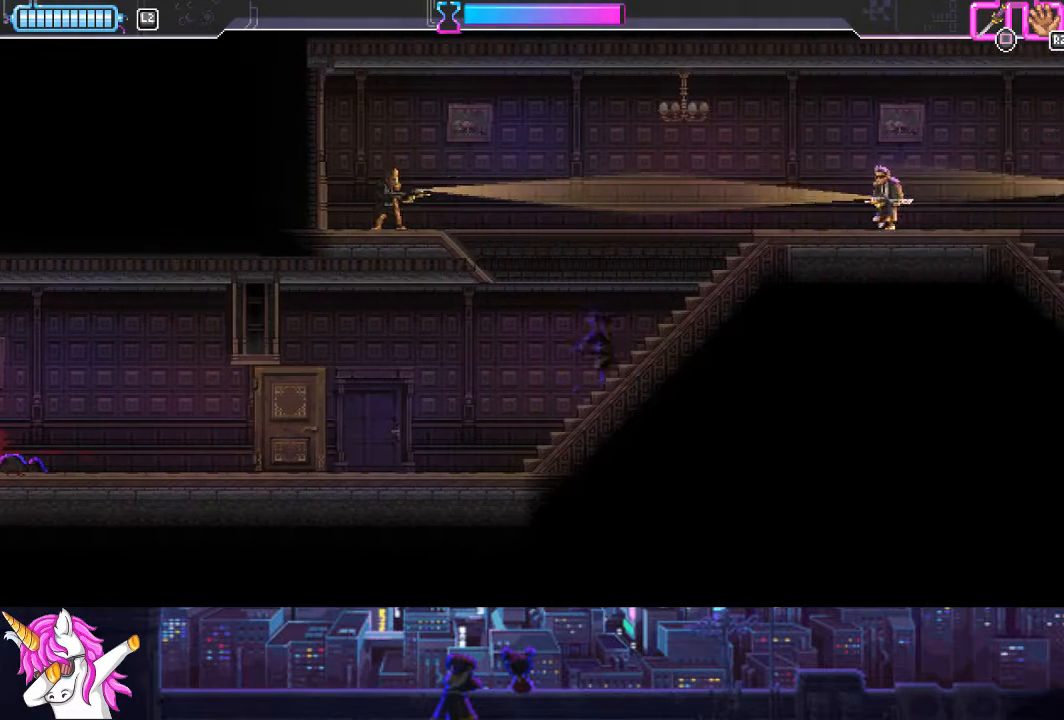
{"buttons": ["CROSS", "SQUARE", "DPAD_UP", "DPAD_LEFT"], "left_stick": "center", "right_stick": "center", "events": [[34, "DPAD_LEFT", "down"], [422, "SQUARE", "down"]]}
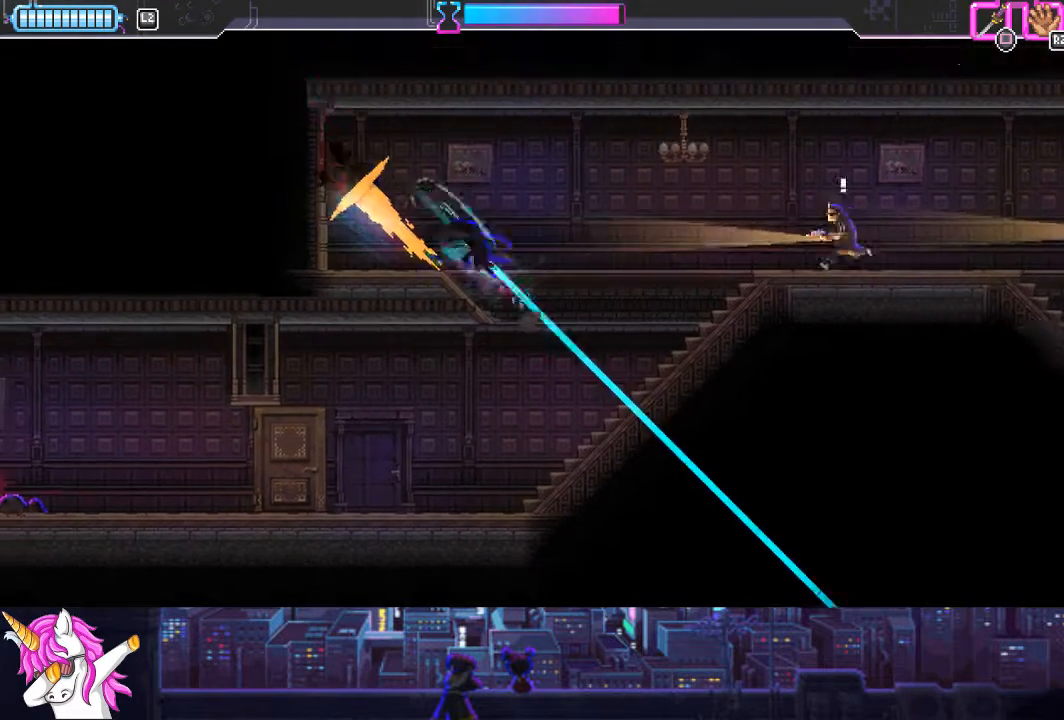
{"buttons": ["L1", "DPAD_RIGHT"], "left_stick": "center", "right_stick": "center", "events": [[67, "SQUARE", "up"], [101, "CROSS", "up"], [169, "DPAD_LEFT", "up"], [185, "DPAD_UP", "up"], [202, "DPAD_RIGHT", "down"], [337, "L1", "down"]]}
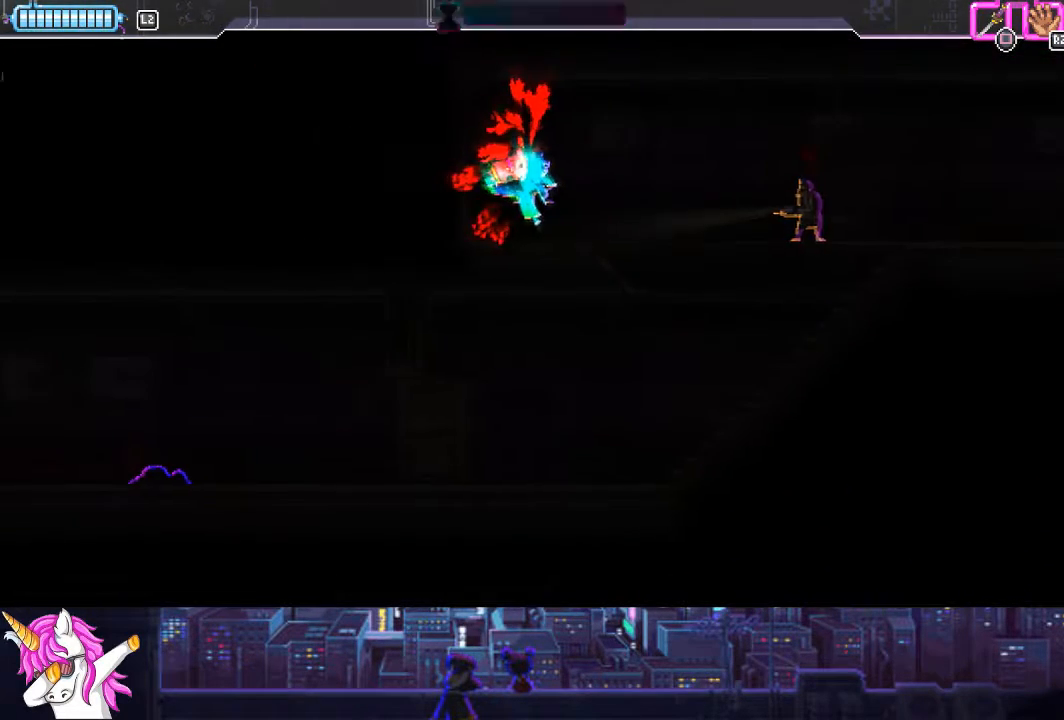
{"buttons": ["L1", "DPAD_RIGHT"], "left_stick": "center", "right_stick": "center", "events": []}
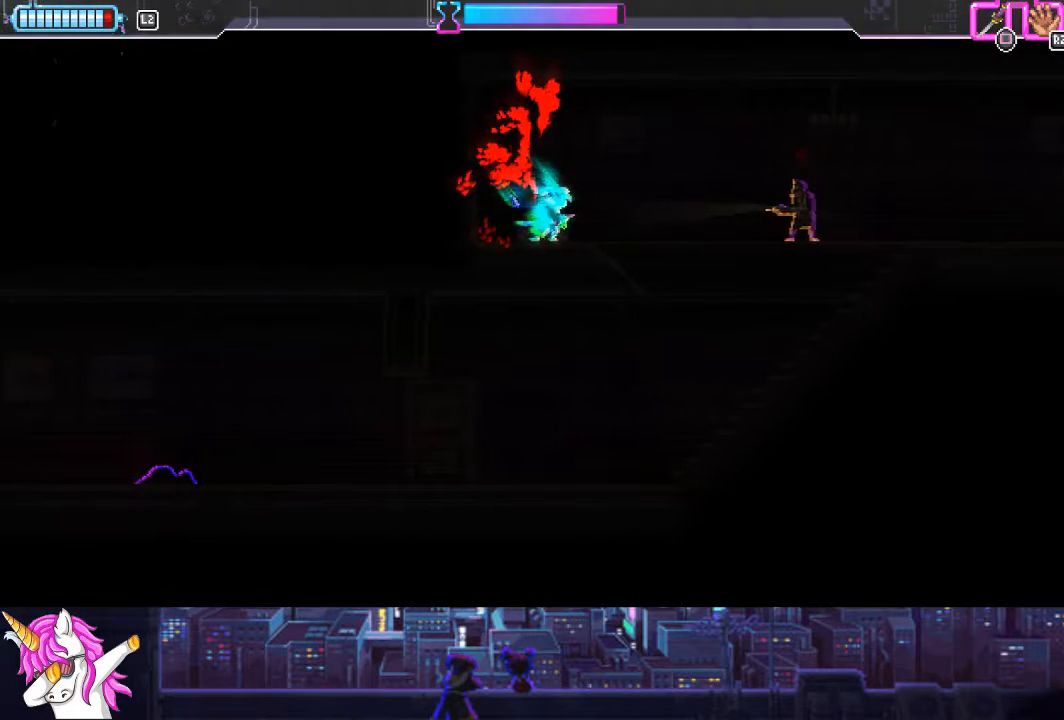
{"buttons": ["L1", "DPAD_RIGHT"], "left_stick": "center", "right_stick": "center", "events": []}
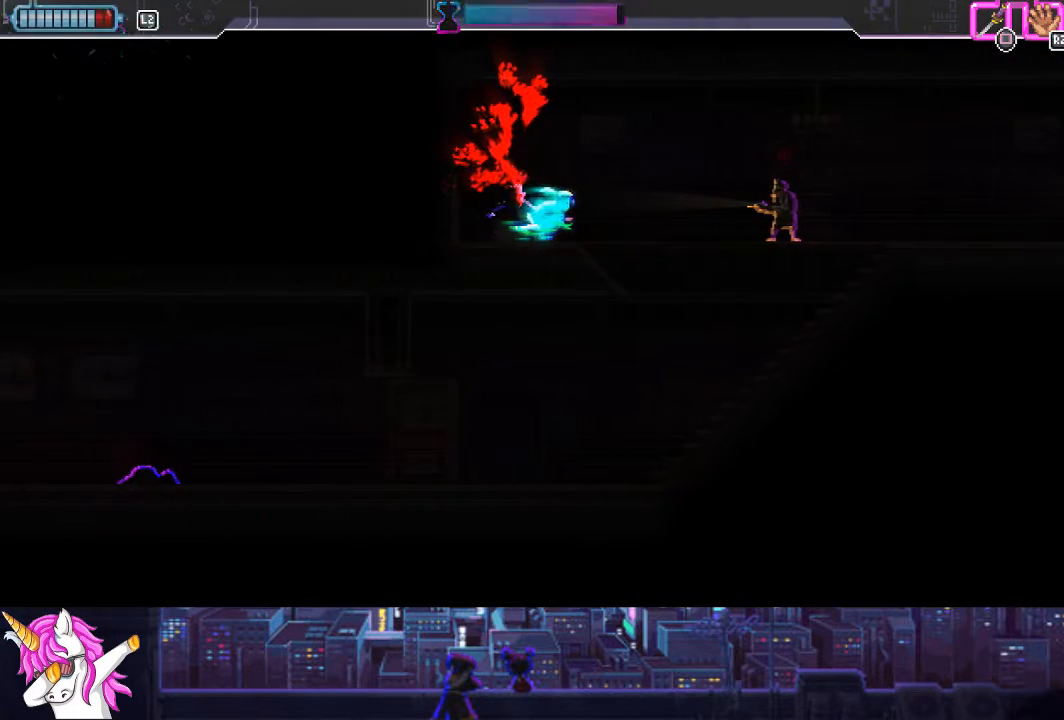
{"buttons": ["L1", "DPAD_RIGHT"], "left_stick": "center", "right_stick": "center", "events": []}
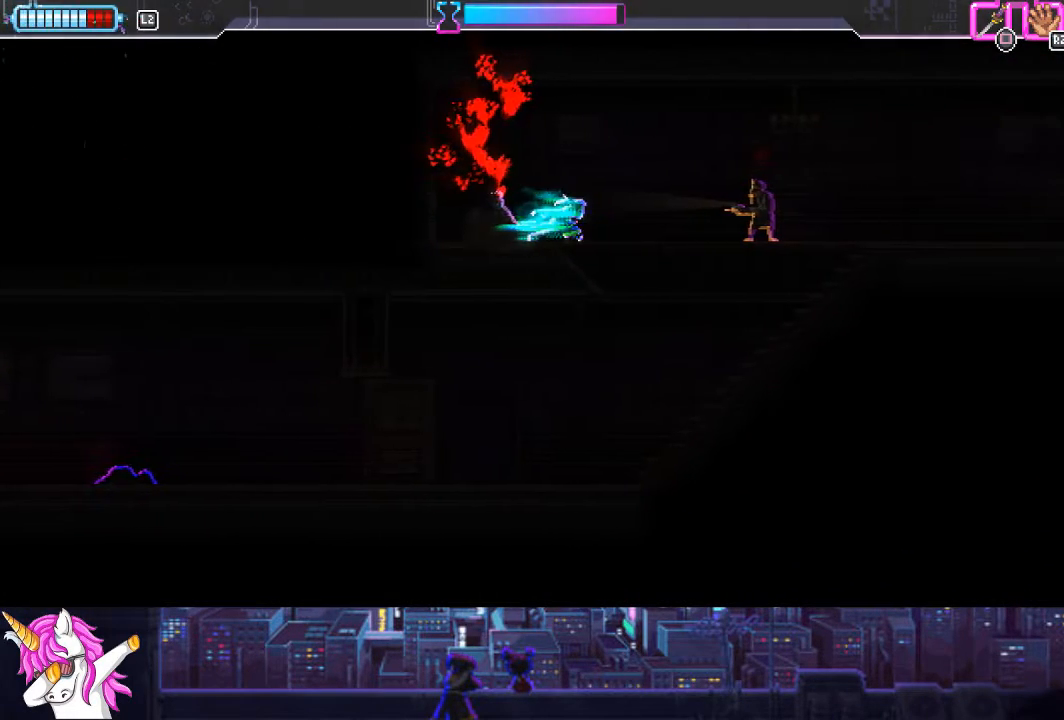
{"buttons": ["DPAD_RIGHT"], "left_stick": "center", "right_stick": "center", "events": [[253, "SQUARE", "down"], [355, "L1", "up"], [371, "SQUARE", "up"]]}
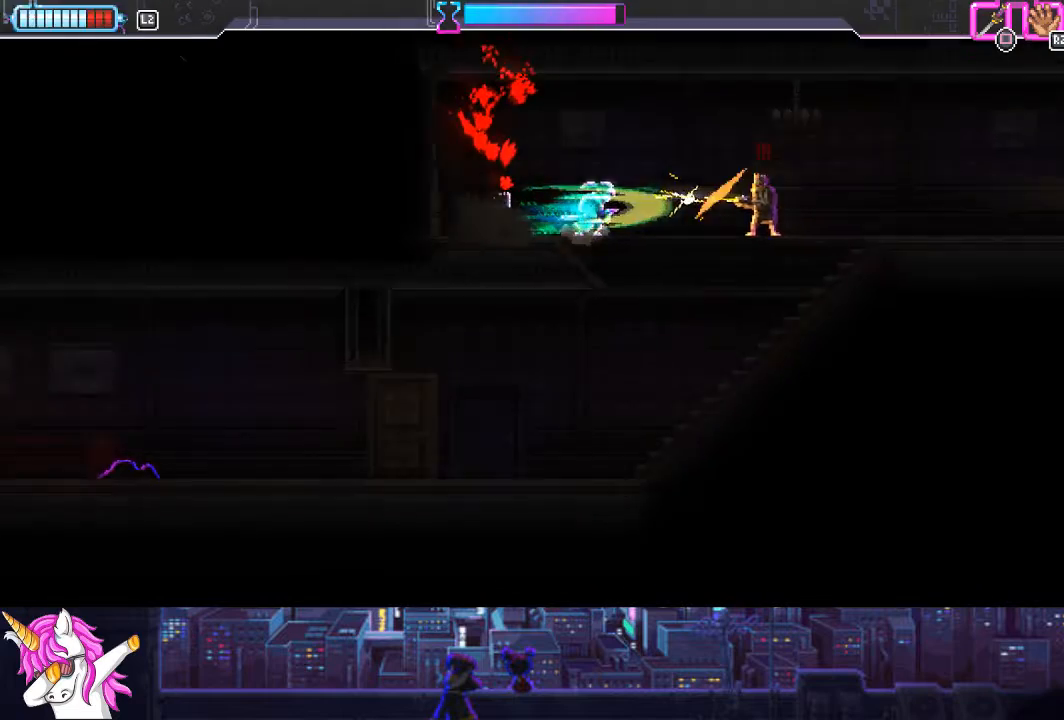
{"buttons": ["DPAD_RIGHT"], "left_stick": "center", "right_stick": "center", "events": [[219, "CIRCLE", "down"], [320, "CIRCLE", "up"]]}
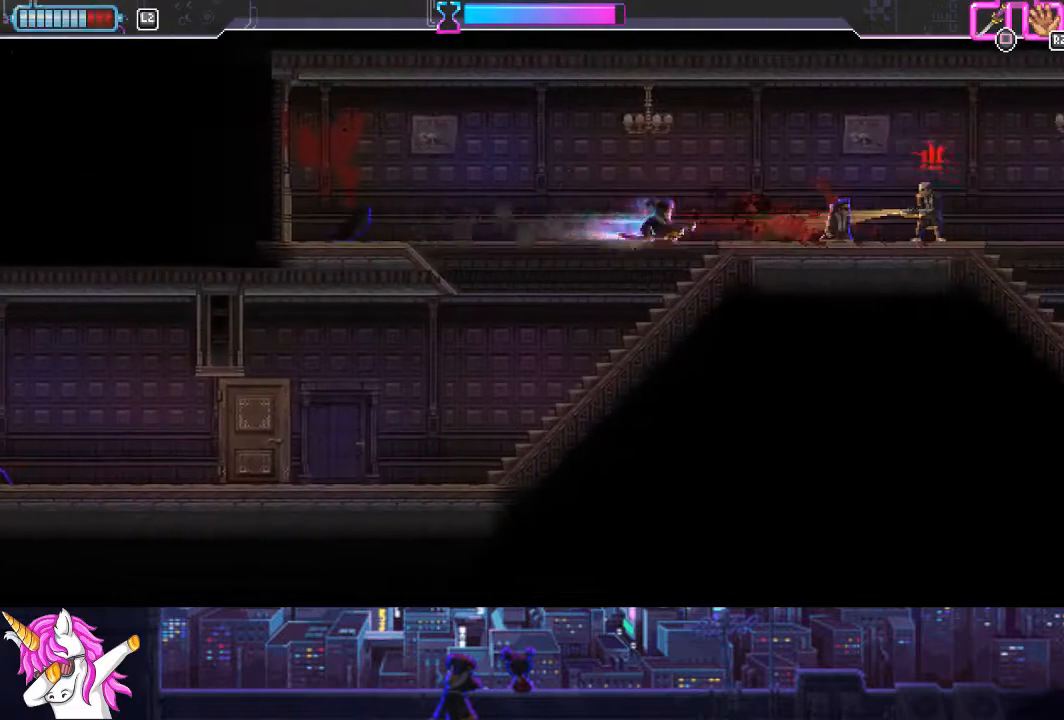
{"buttons": ["DPAD_RIGHT"], "left_stick": "center", "right_stick": "center", "events": [[304, "TRIANGLE", "down"], [355, "CIRCLE", "down"], [439, "TRIANGLE", "up"], [490, "CIRCLE", "up"]]}
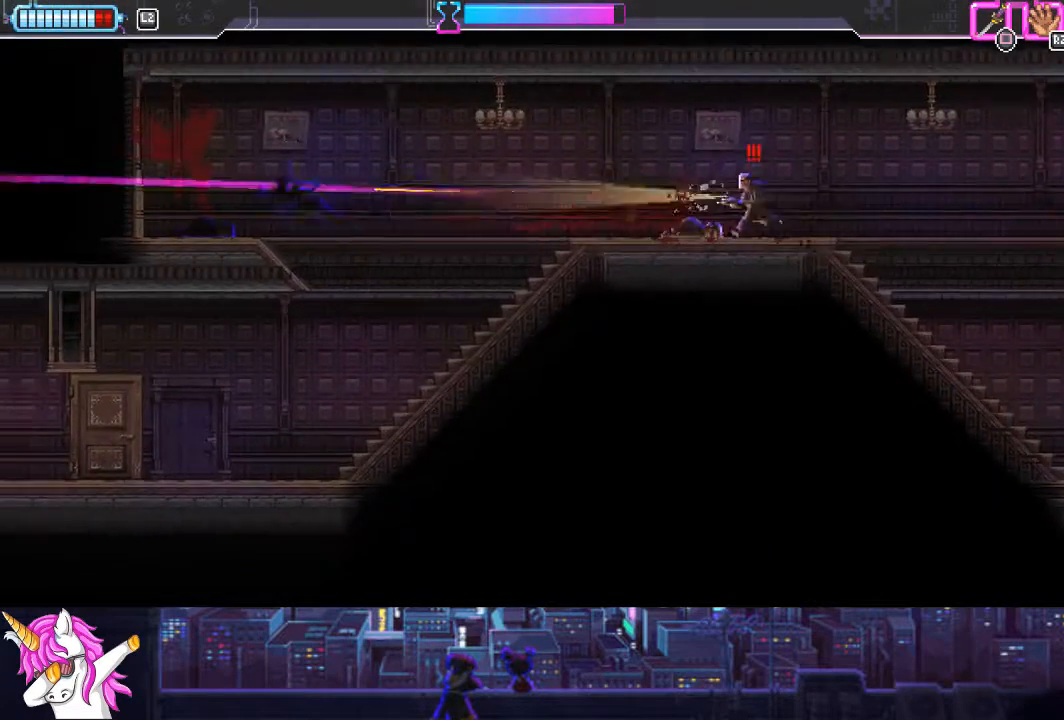
{"buttons": ["DPAD_RIGHT"], "left_stick": "center", "right_stick": "center", "events": [[270, "CROSS", "down"], [354, "CROSS", "up"]]}
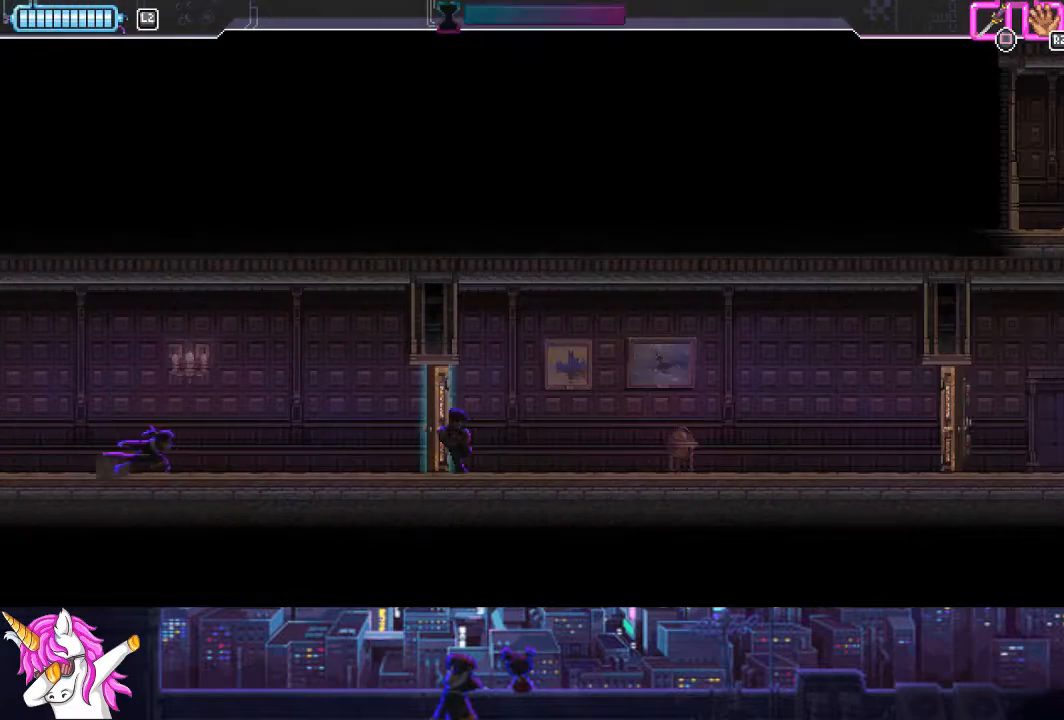
{"buttons": ["DPAD_RIGHT"], "left_stick": "center", "right_stick": "center", "events": []}
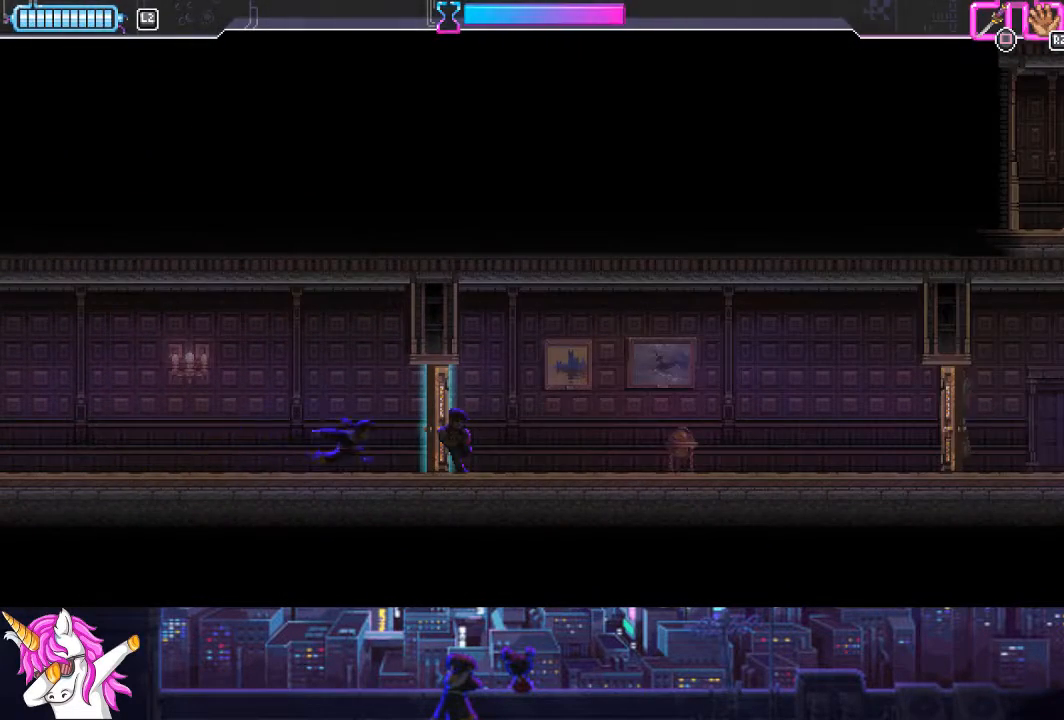
{"buttons": ["DPAD_RIGHT"], "left_stick": "center", "right_stick": "center", "events": [[101, "SQUARE", "down"], [236, "SQUARE", "up"]]}
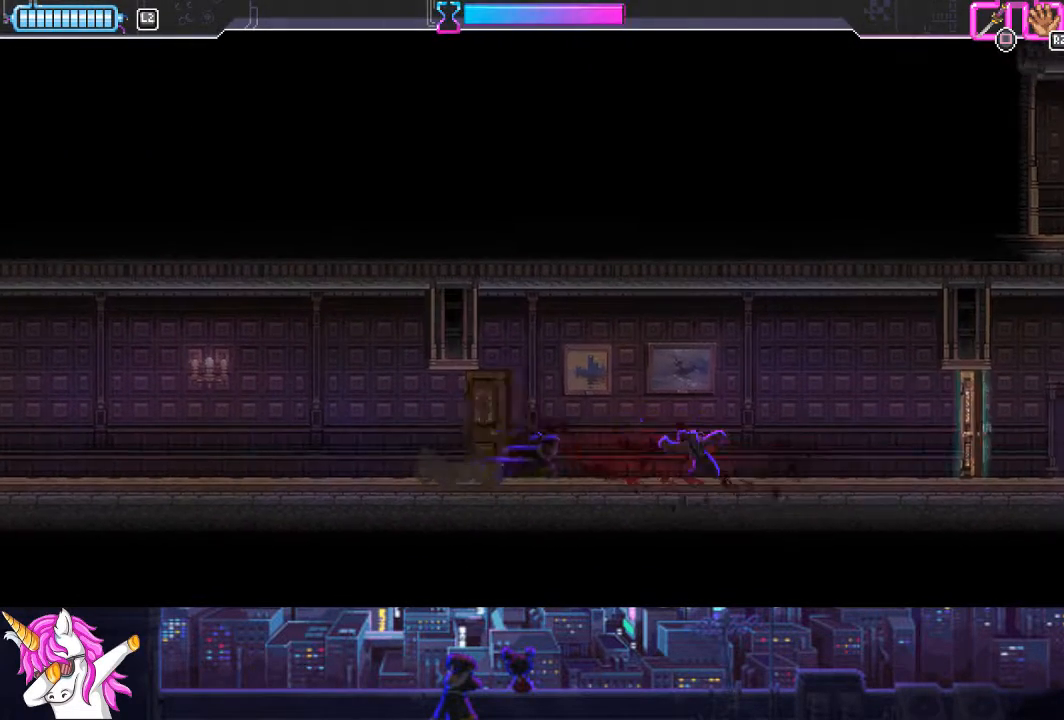
{"buttons": ["DPAD_RIGHT"], "left_stick": "center", "right_stick": "center", "events": [[270, "CIRCLE", "down"], [388, "CIRCLE", "up"]]}
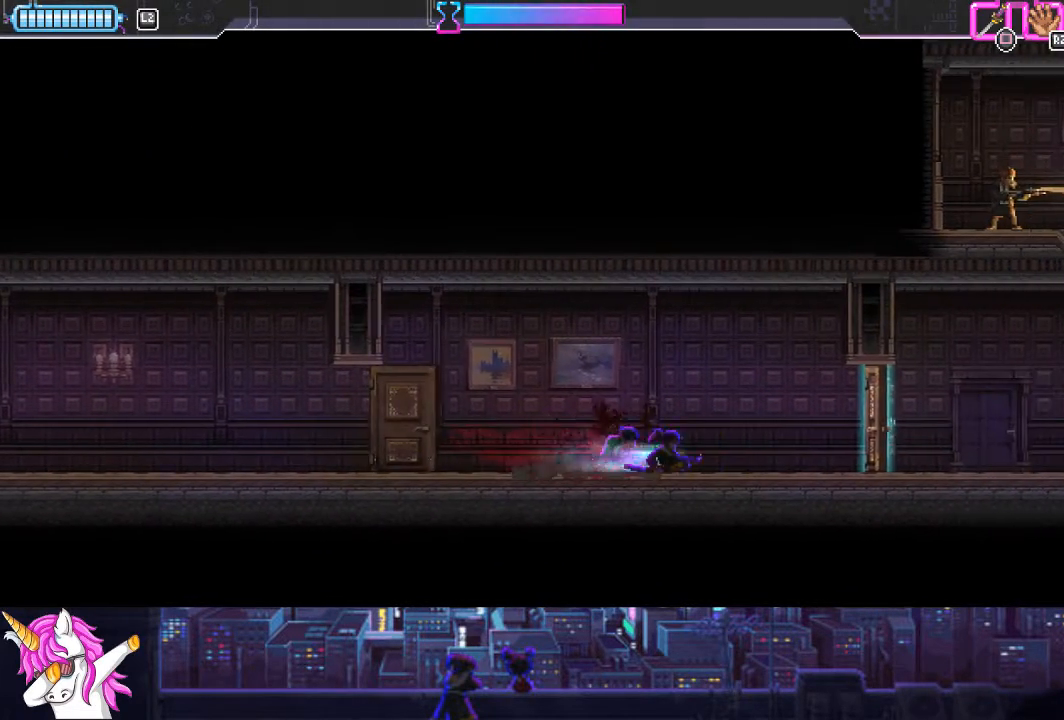
{"buttons": ["DPAD_RIGHT"], "left_stick": "center", "right_stick": "center", "events": [[203, "SQUARE", "down"], [338, "SQUARE", "up"]]}
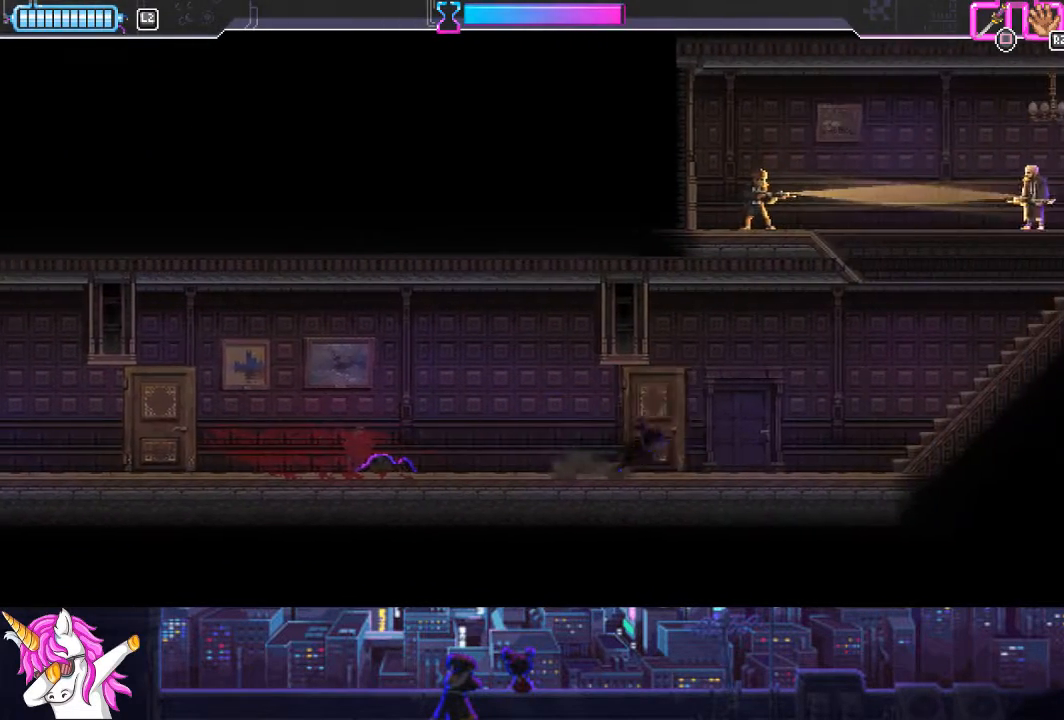
{"buttons": ["DPAD_RIGHT"], "left_stick": "center", "right_stick": "center", "events": []}
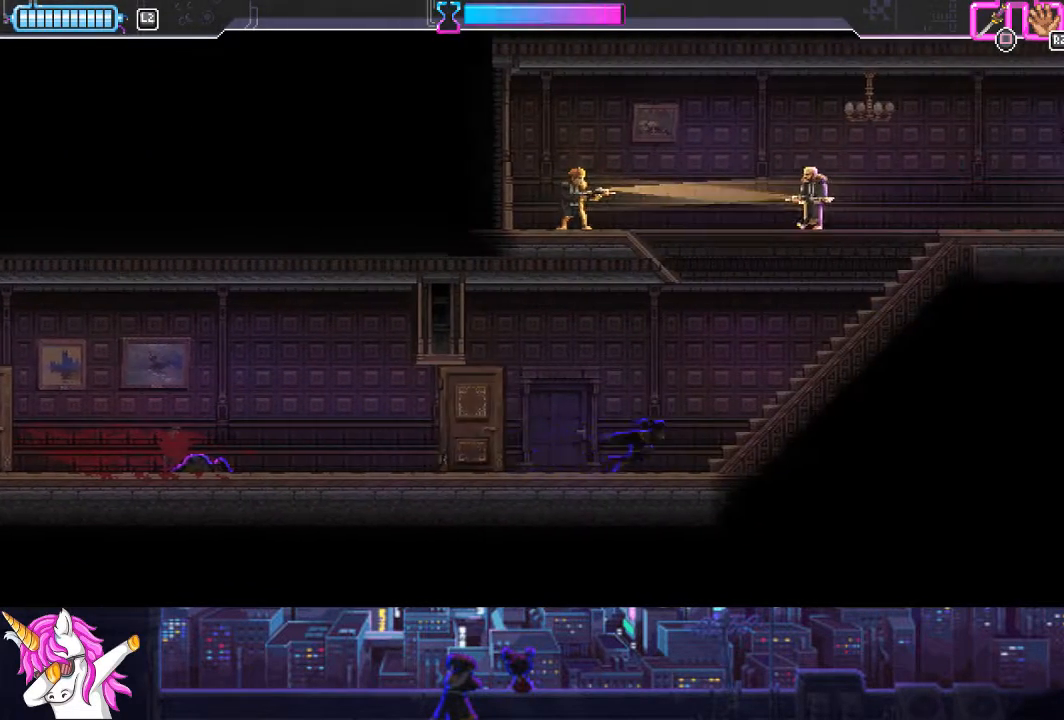
{"buttons": ["CROSS", "DPAD_UP"], "left_stick": "center", "right_stick": "center", "events": [[321, "CROSS", "down"], [355, "DPAD_UP", "down"], [389, "DPAD_RIGHT", "up"]]}
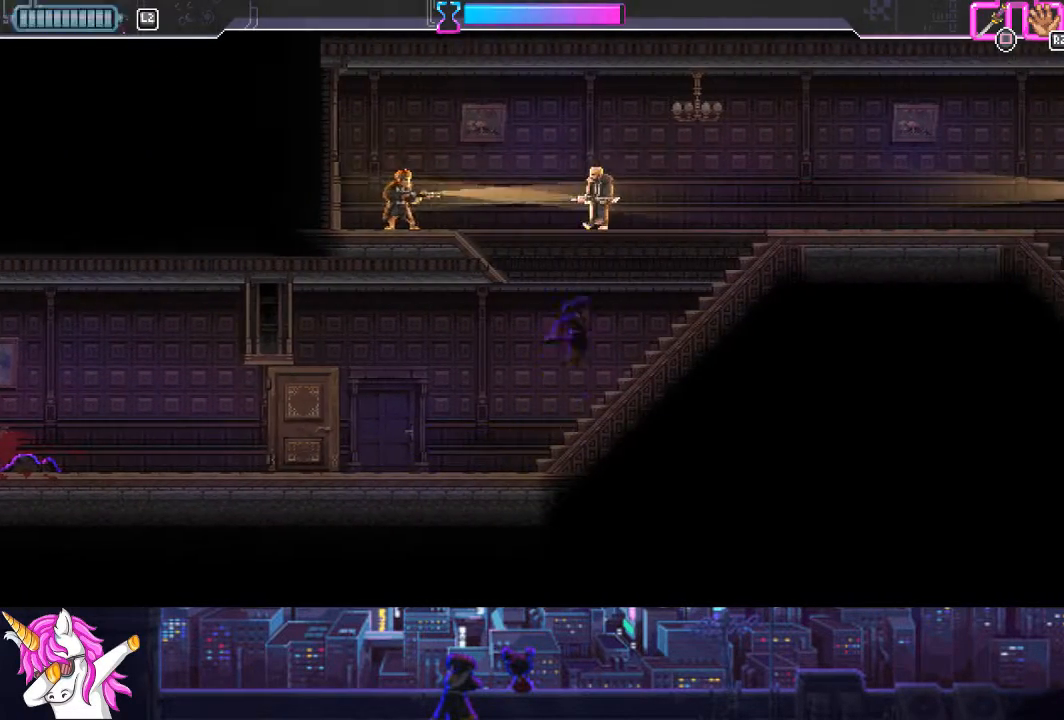
{"buttons": [], "left_stick": "center", "right_stick": "center", "events": [[67, "SQUARE", "down"], [135, "DPAD_LEFT", "down"], [236, "DPAD_UP", "up"], [253, "CROSS", "up"], [253, "SQUARE", "up"], [354, "SQUARE", "down"], [489, "DPAD_LEFT", "up"], [489, "SQUARE", "up"]]}
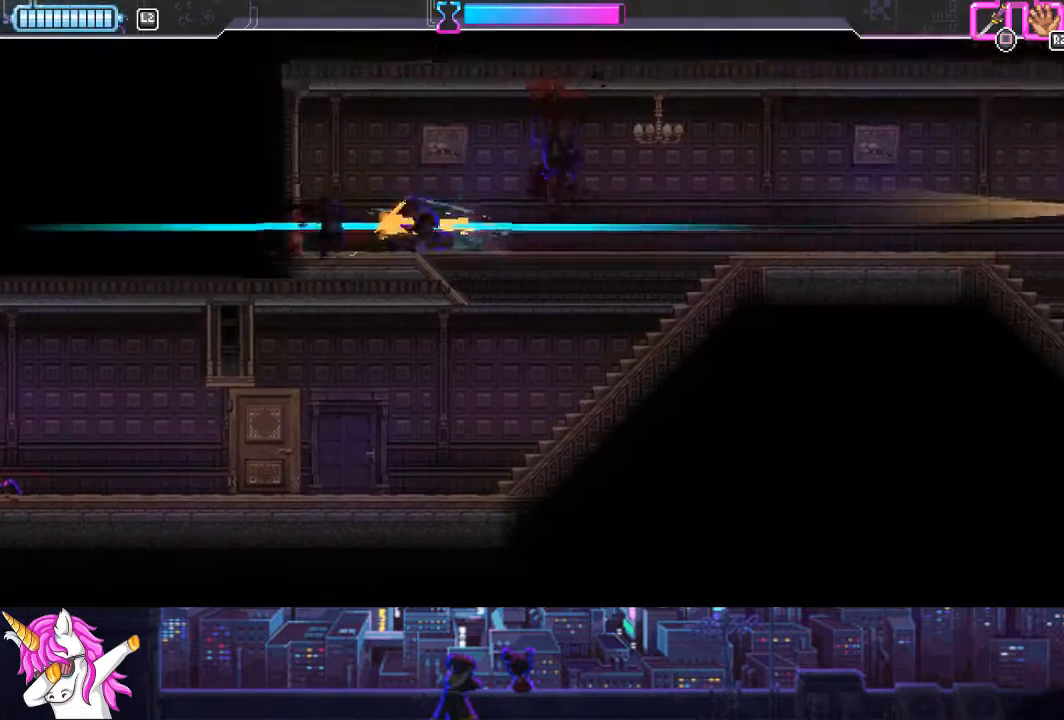
{"buttons": ["L1", "DPAD_RIGHT"], "left_stick": "center", "right_stick": "center", "events": [[68, "DPAD_RIGHT", "down"], [304, "L1", "down"]]}
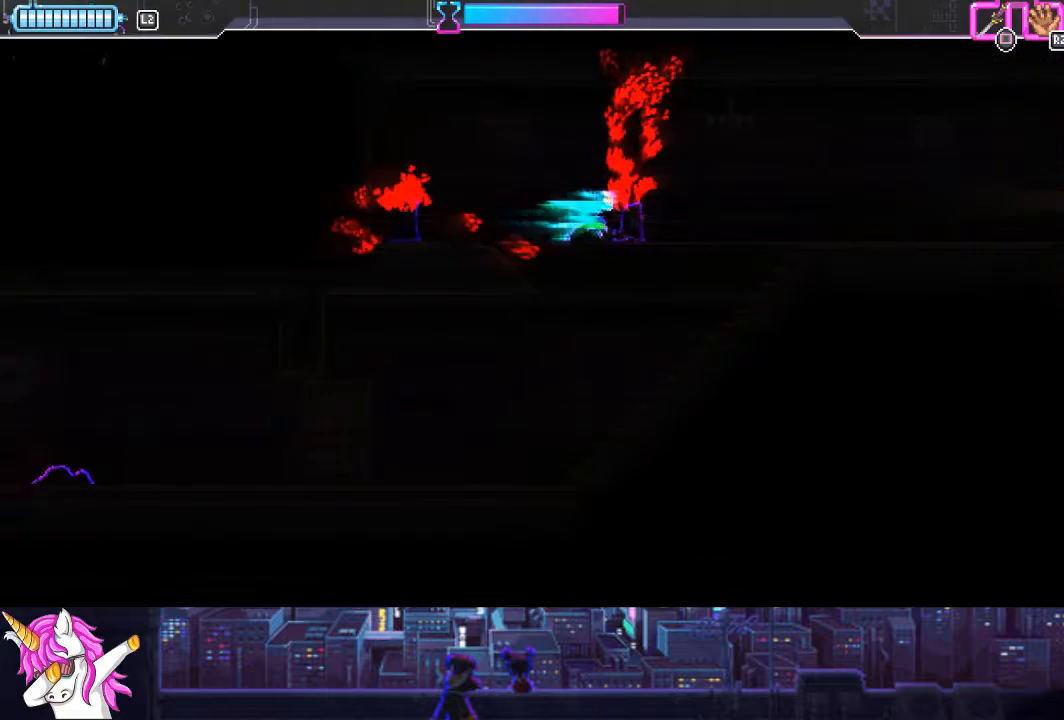
{"buttons": ["L1", "DPAD_RIGHT"], "left_stick": "center", "right_stick": "center", "events": [[101, "L1", "up"], [405, "L1", "down"]]}
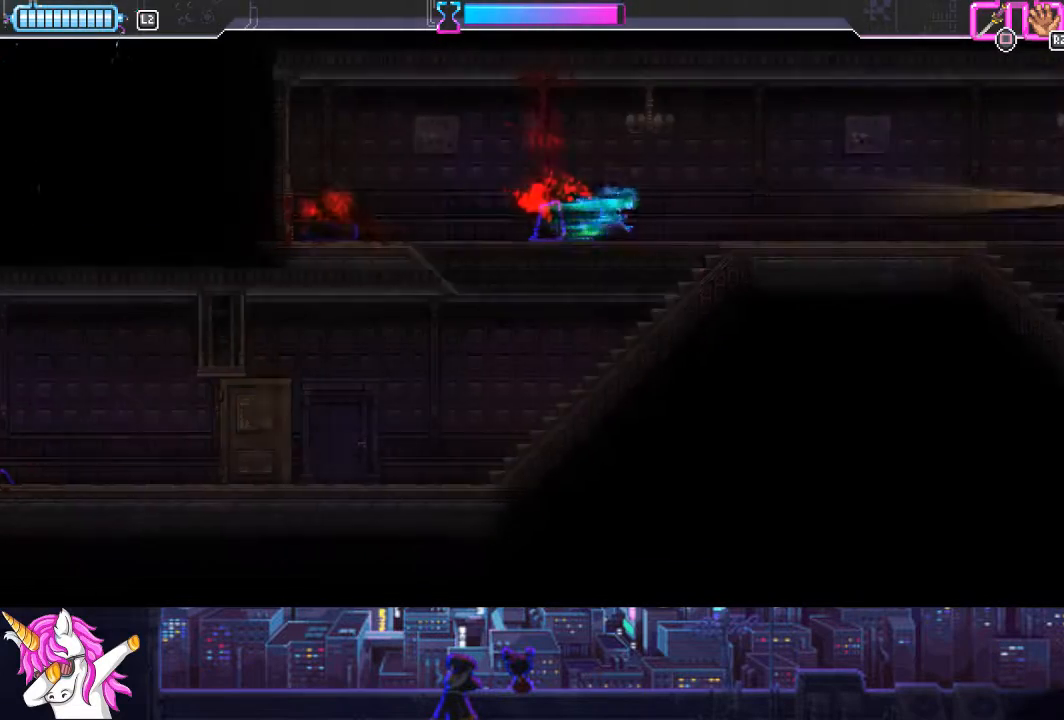
{"buttons": ["DPAD_RIGHT"], "left_stick": "center", "right_stick": "center", "events": [[270, "L1", "up"]]}
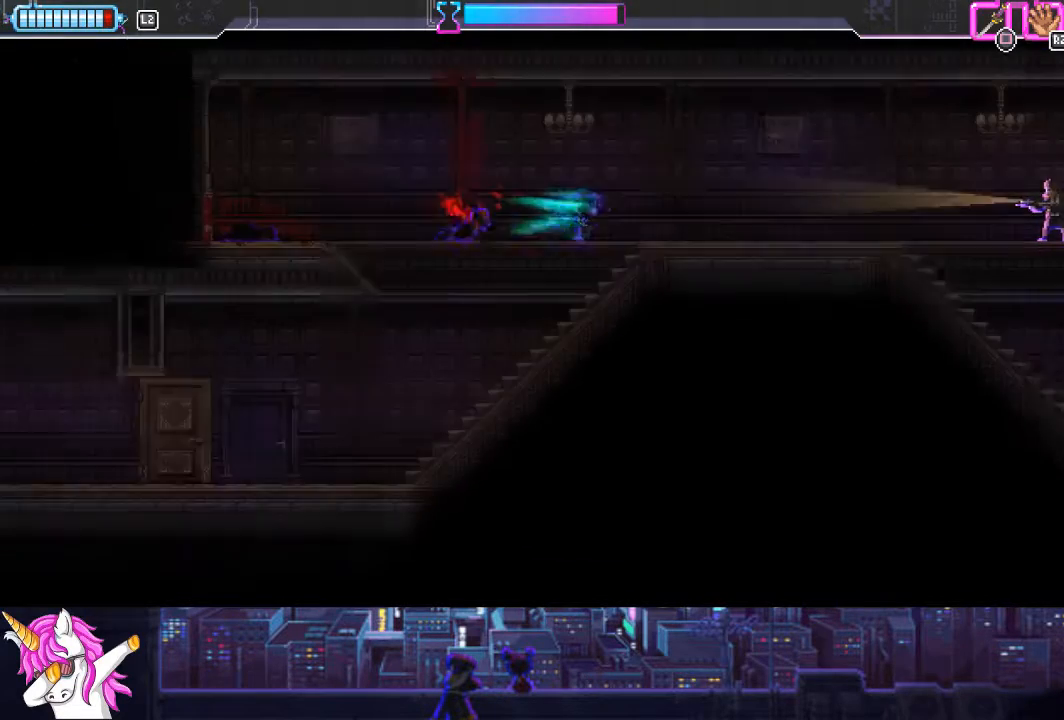
{"buttons": ["CIRCLE", "DPAD_RIGHT"], "left_stick": "center", "right_stick": "center", "events": [[473, "CIRCLE", "down"]]}
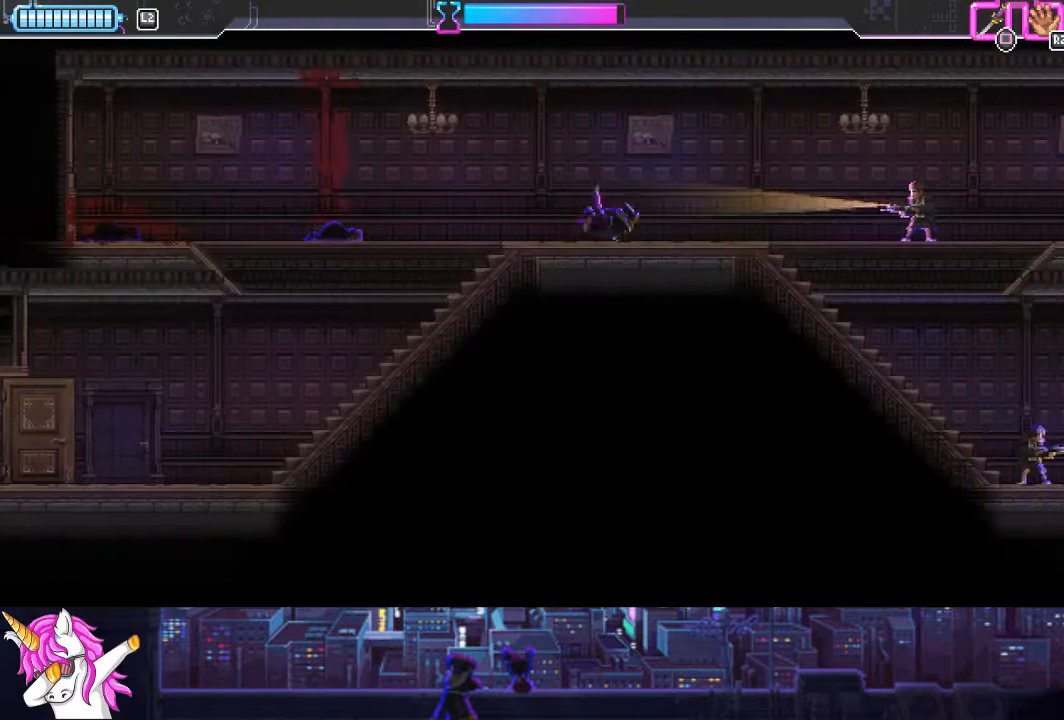
{"buttons": ["DPAD_RIGHT"], "left_stick": "center", "right_stick": "center", "events": [[152, "CIRCLE", "up"], [320, "SQUARE", "down"], [489, "SQUARE", "up"]]}
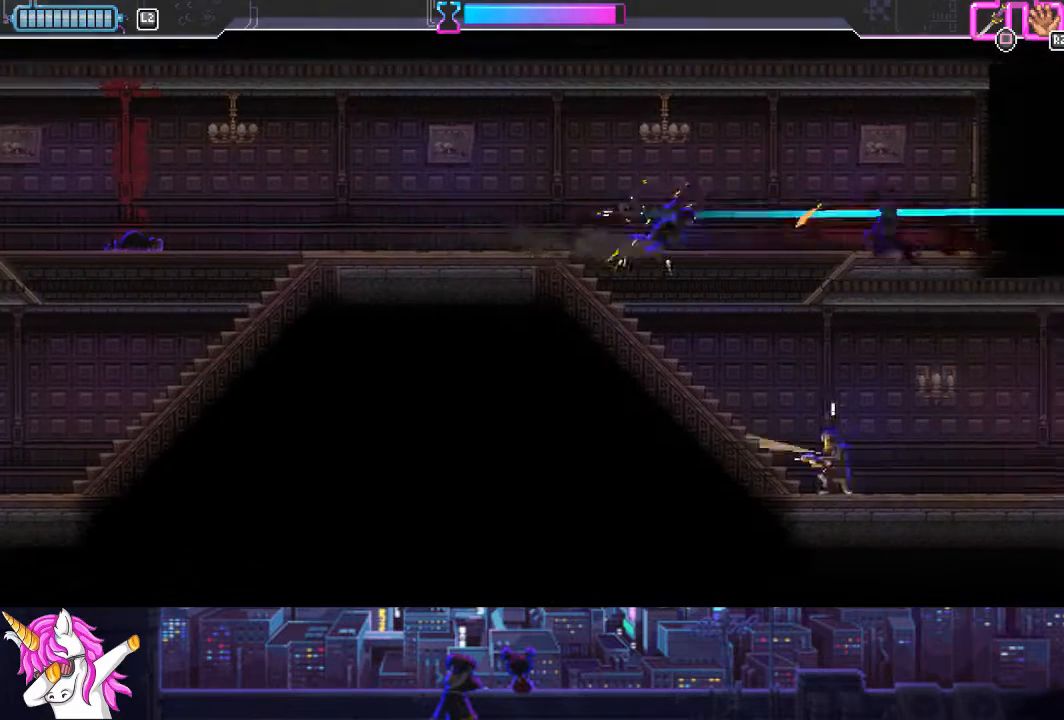
{"buttons": ["DPAD_DOWN"], "left_stick": "center", "right_stick": "center", "events": [[85, "DPAD_RIGHT", "up"], [237, "DPAD_DOWN", "down"], [321, "SQUARE", "down"], [405, "SQUARE", "up"]]}
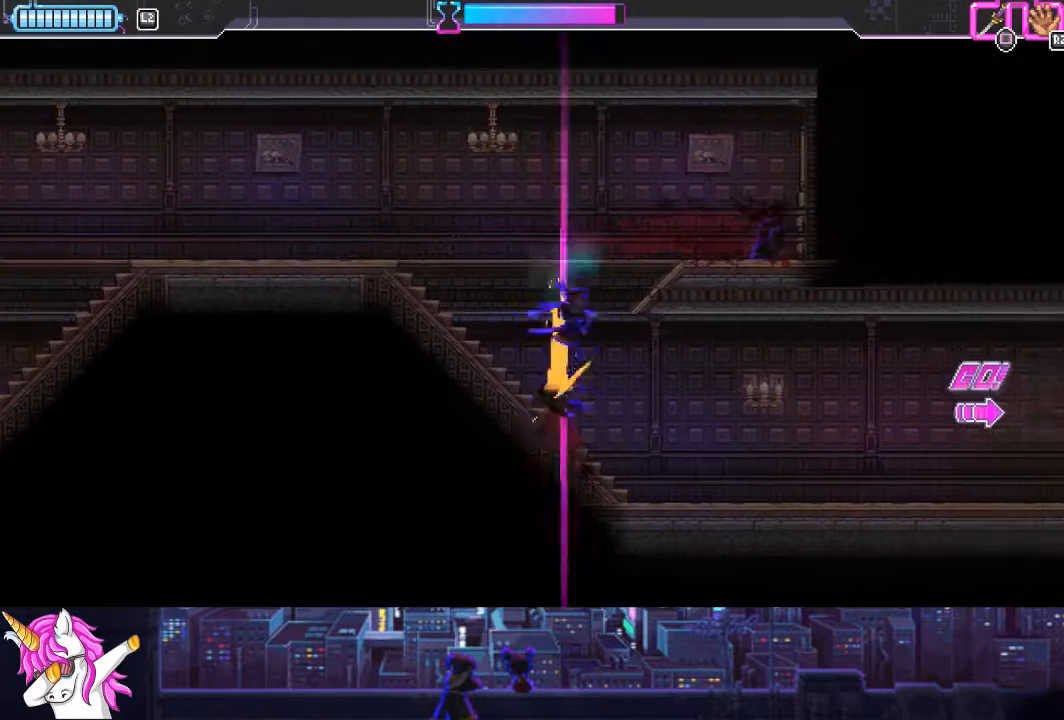
{"buttons": ["CIRCLE", "DPAD_RIGHT"], "left_stick": "center", "right_stick": "center", "events": [[34, "DPAD_LEFT", "down"], [84, "DPAD_DOWN", "up"], [84, "SQUARE", "down"], [169, "SQUARE", "up"], [186, "DPAD_LEFT", "up"], [304, "DPAD_RIGHT", "down"], [490, "CIRCLE", "down"]]}
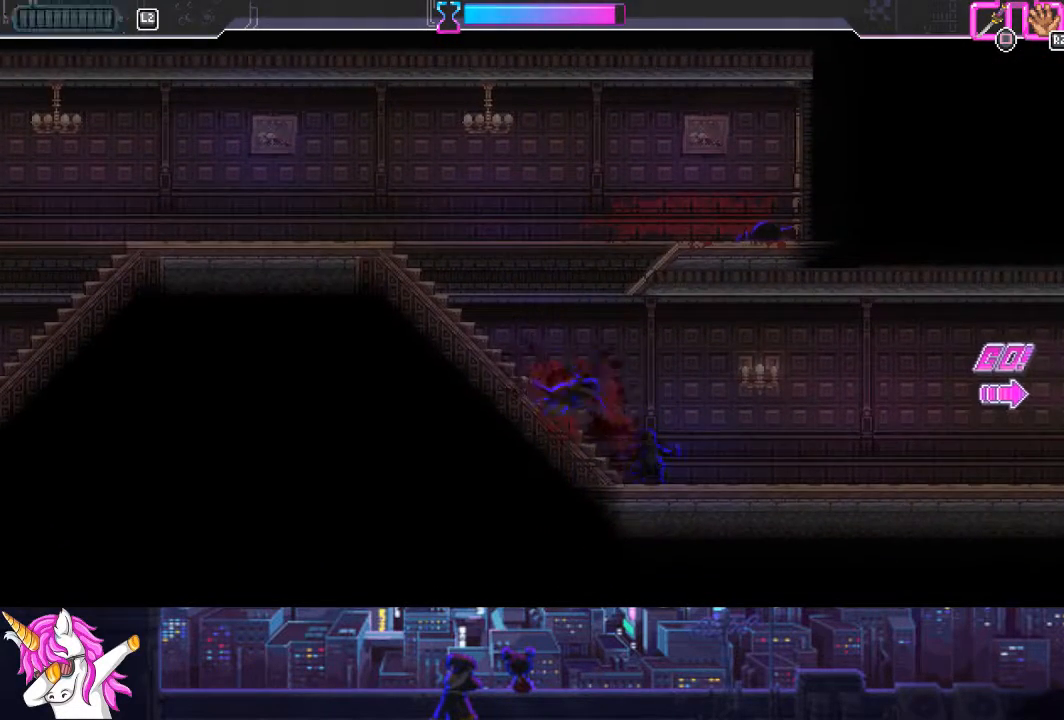
{"buttons": ["CIRCLE", "DPAD_RIGHT"], "left_stick": "center", "right_stick": "center", "events": [[119, "CIRCLE", "up"], [423, "CIRCLE", "down"]]}